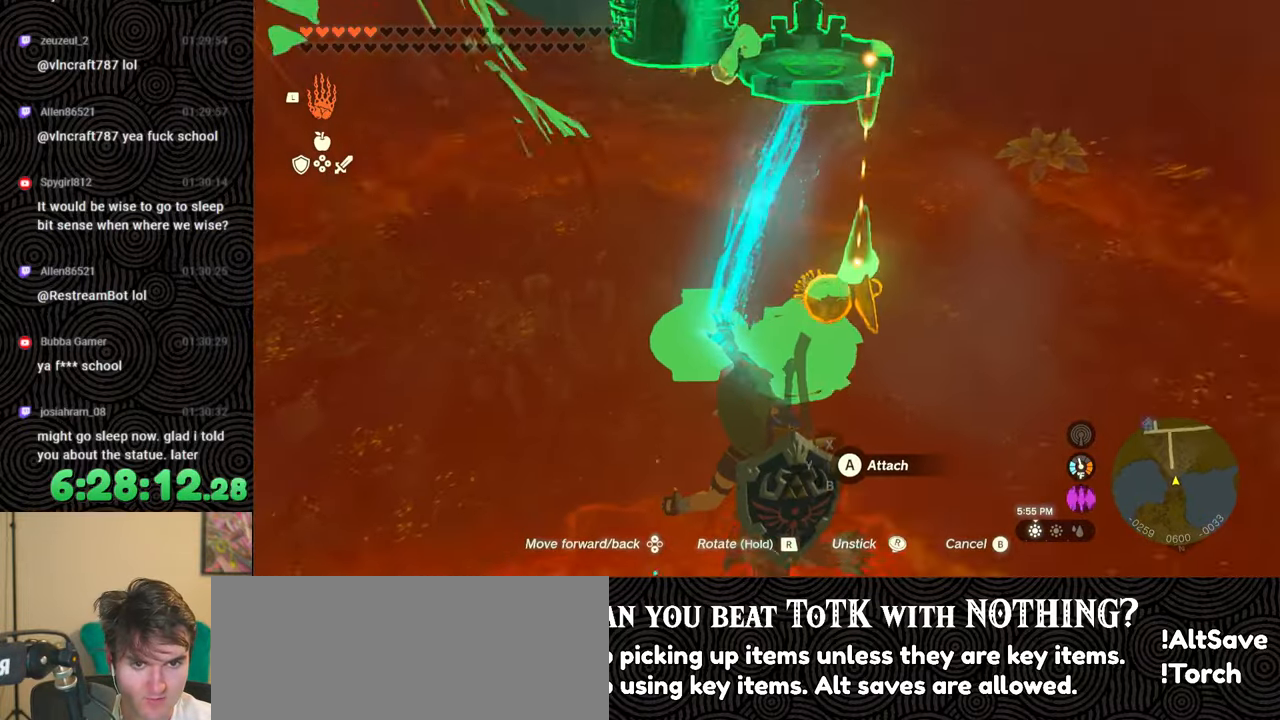
Gameplay with a controller (Nintendo layout); each line is a JSON object with the inputs held at the frame after it. "events" lists button and stick changes between this image and that frame as [ms after this image, input, new state], when the widget could be followed in between. Not read: L3 R3.
{"buttons": [], "left_stick": "up", "right_stick": "down-left", "events": [[33, "right_stick", "center"], [167, "right_stick", "left"], [350, "right_stick", "center"], [483, "right_stick", "down-left"]]}
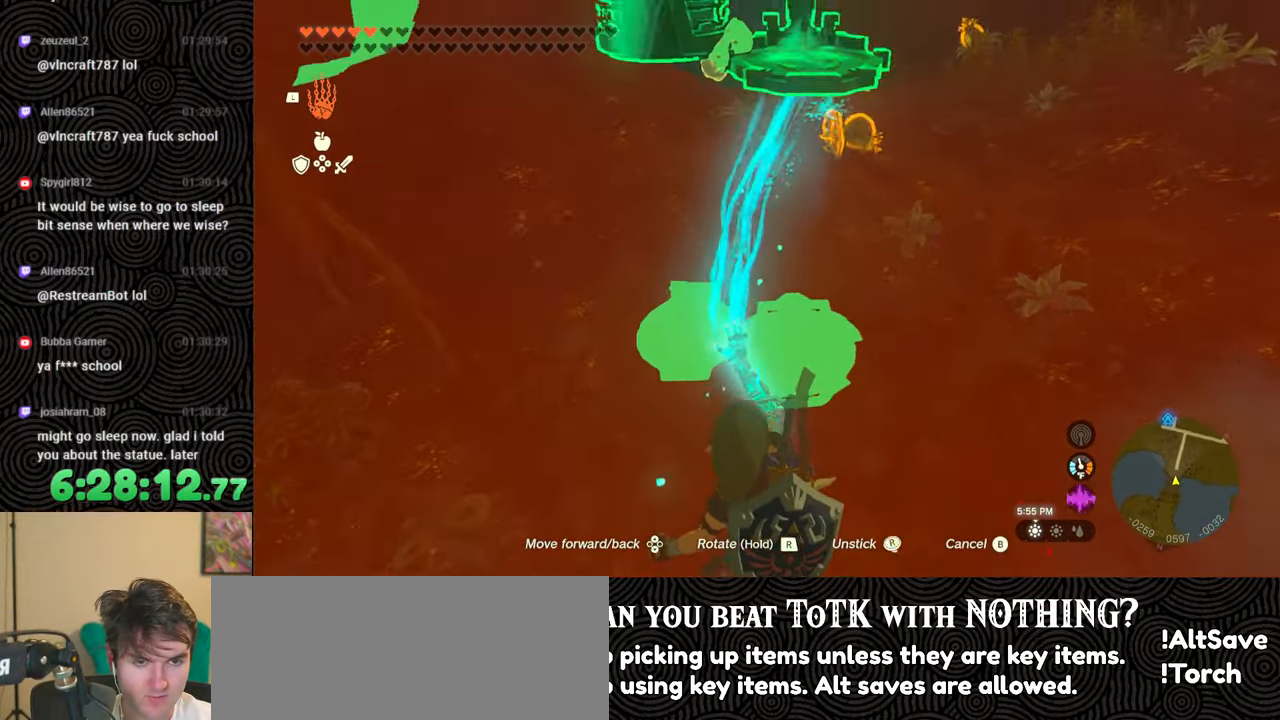
{"buttons": [], "left_stick": "up-right", "right_stick": "down-left", "events": [[50, "left_stick", "up-right"], [183, "right_stick", "center"], [283, "right_stick", "down-left"]]}
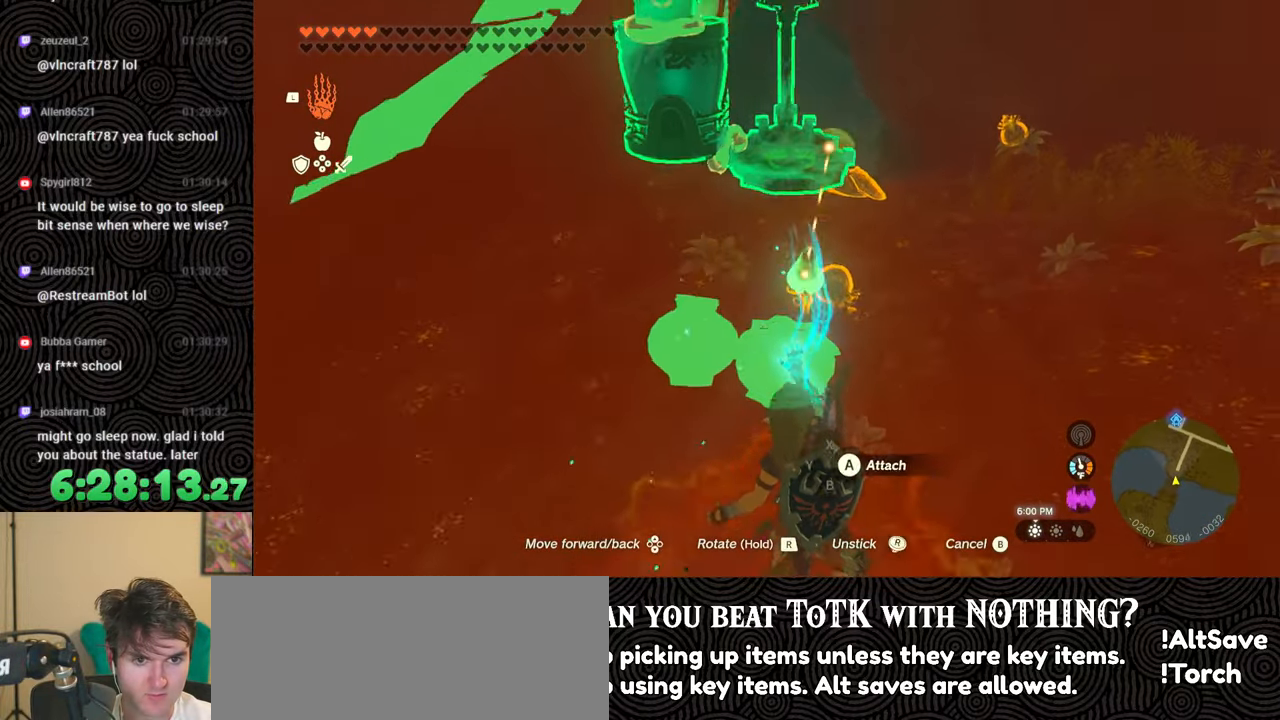
{"buttons": [], "left_stick": "up-right", "right_stick": "down-right", "events": [[67, "right_stick", "down"], [183, "right_stick", "down-right"], [267, "left_stick", "center"], [283, "right_stick", "down"], [483, "left_stick", "up-right"], [483, "right_stick", "down-right"]]}
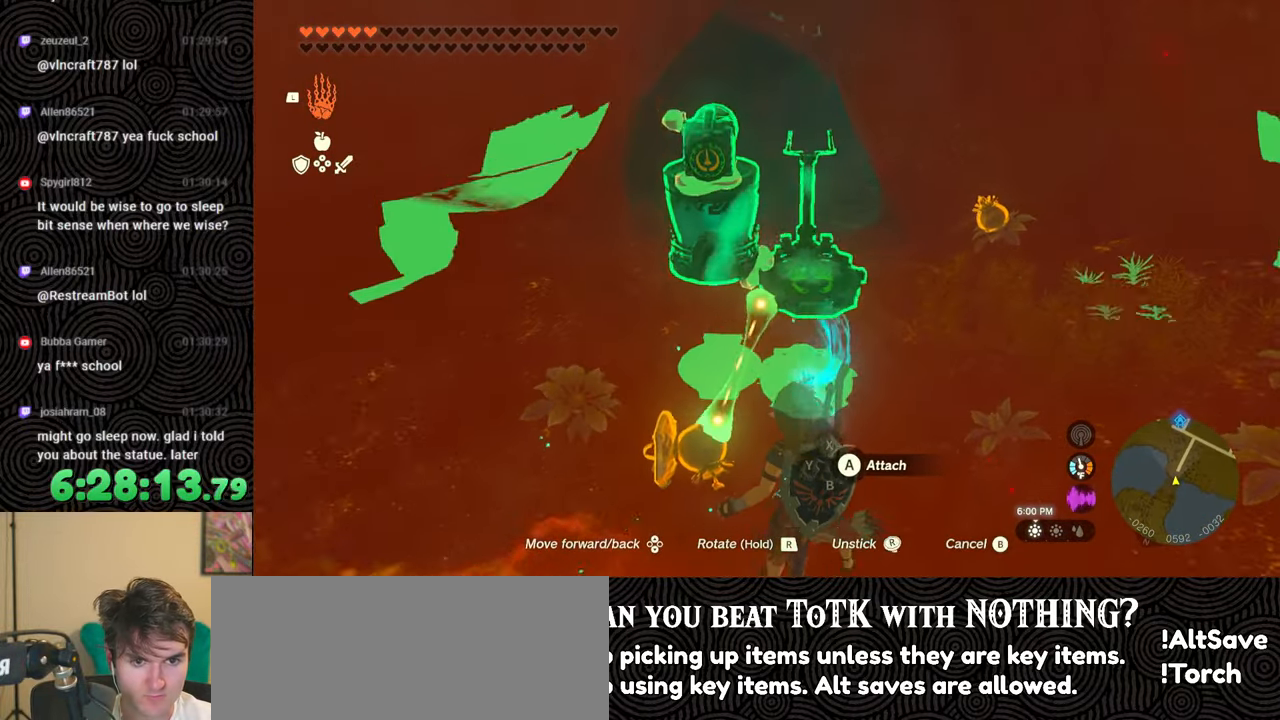
{"buttons": [], "left_stick": "down", "right_stick": "down", "events": [[150, "left_stick", "center"], [450, "left_stick", "down"], [500, "right_stick", "down"]]}
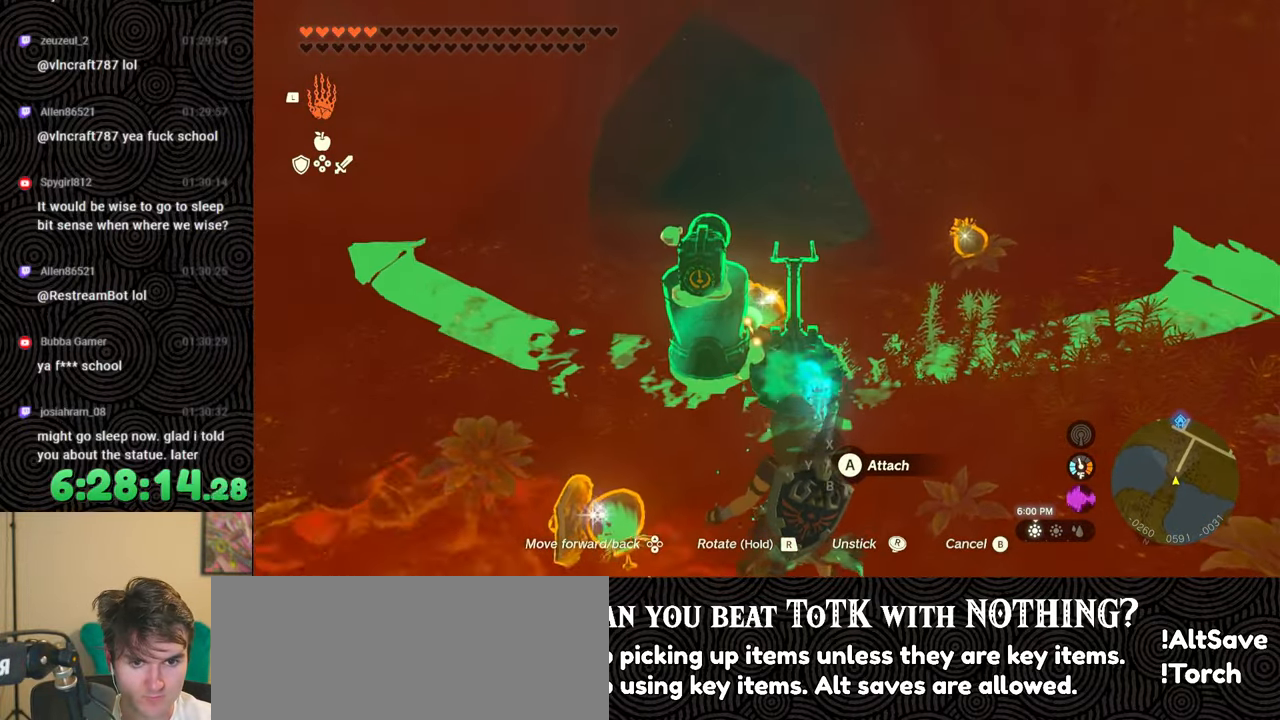
{"buttons": [], "left_stick": "right", "right_stick": "down-left", "events": [[83, "left_stick", "center"], [250, "right_stick", "center"], [350, "right_stick", "down-left"], [367, "left_stick", "right"]]}
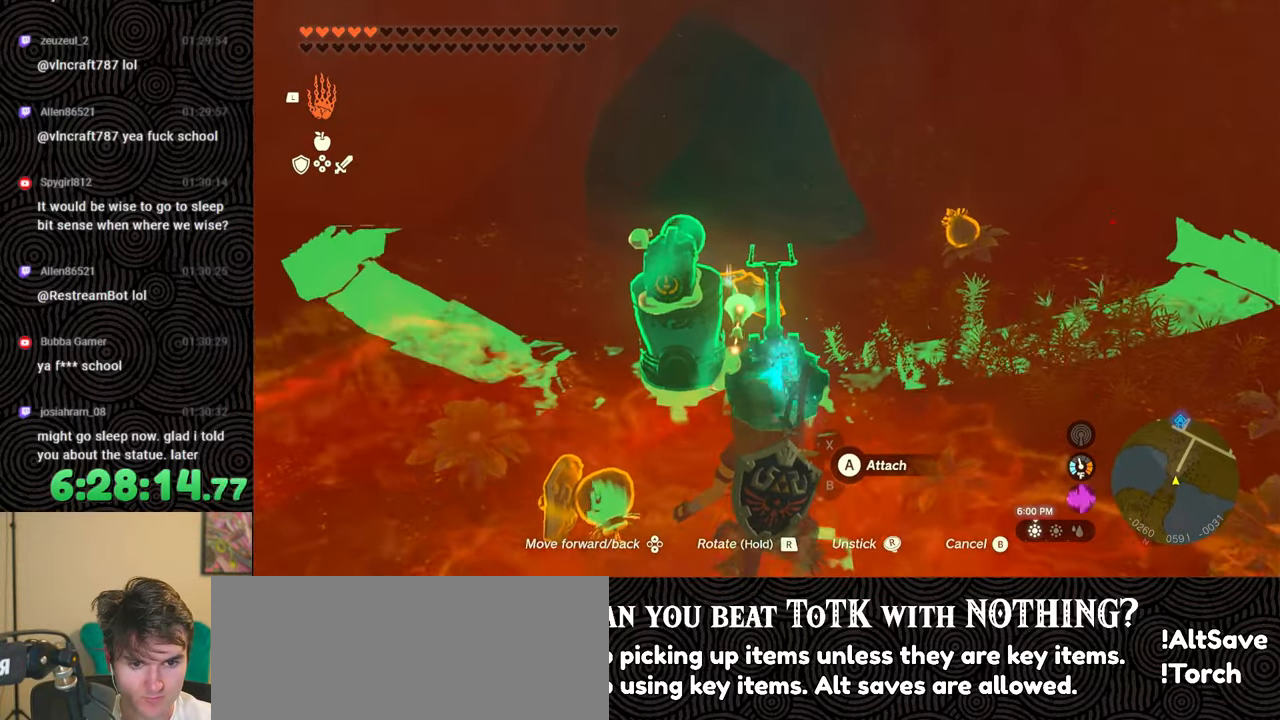
{"buttons": [], "left_stick": "center", "right_stick": "down", "events": [[50, "left_stick", "center"], [83, "right_stick", "down-right"], [217, "right_stick", "down"], [283, "left_stick", "down-right"], [467, "left_stick", "center"]]}
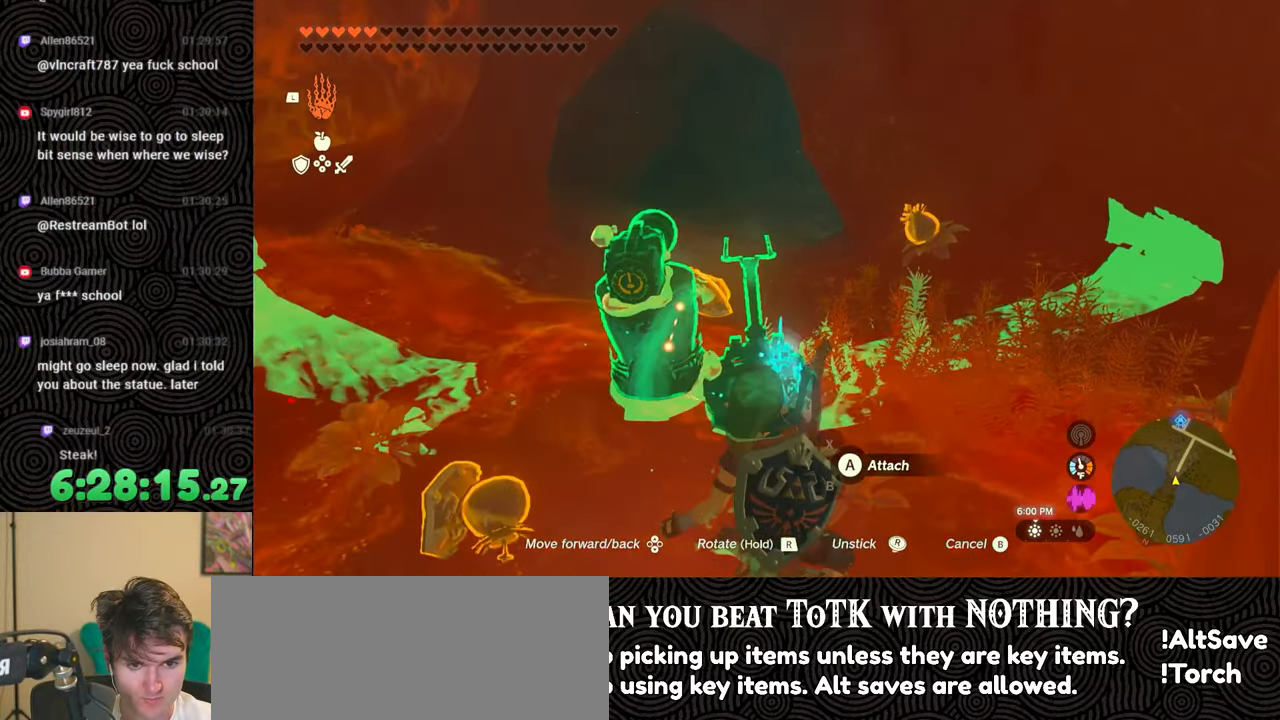
{"buttons": [], "left_stick": "center", "right_stick": "down-left", "events": [[183, "left_stick", "right"], [283, "left_stick", "center"], [300, "right_stick", "center"], [400, "right_stick", "down-left"]]}
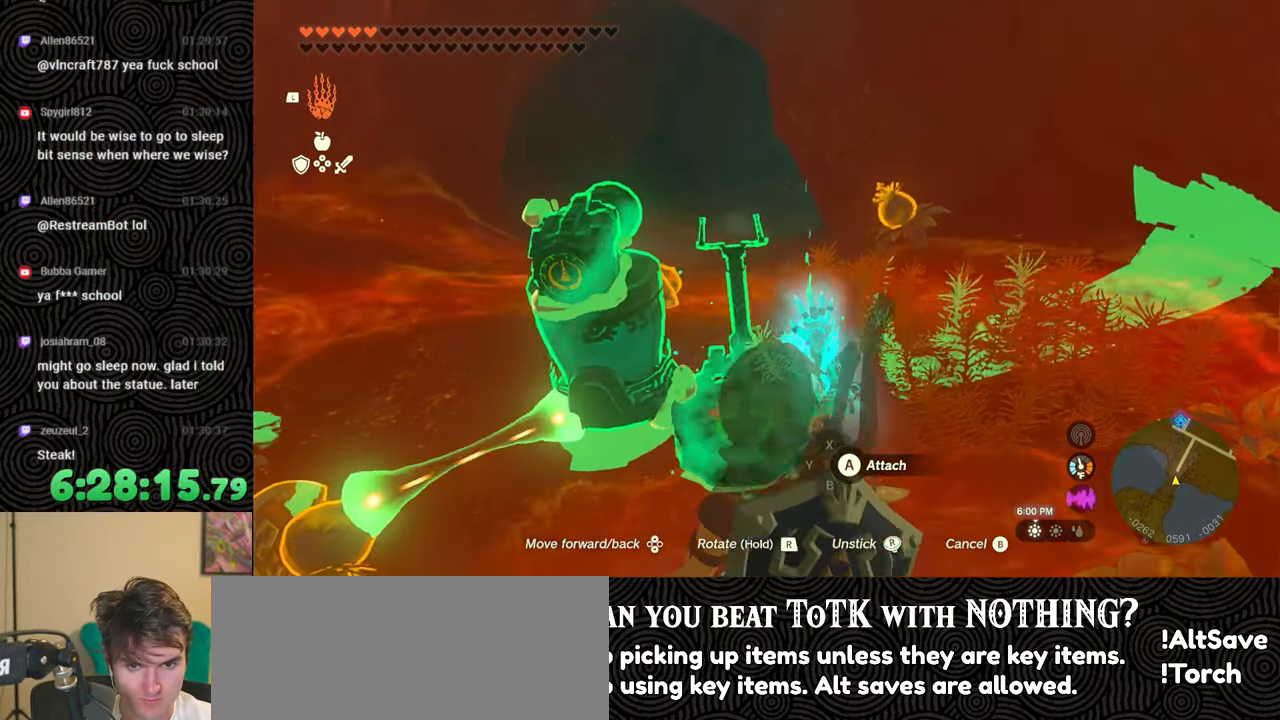
{"buttons": [], "left_stick": "center", "right_stick": "down", "events": [[100, "left_stick", "down-right"], [217, "left_stick", "center"], [350, "right_stick", "down"]]}
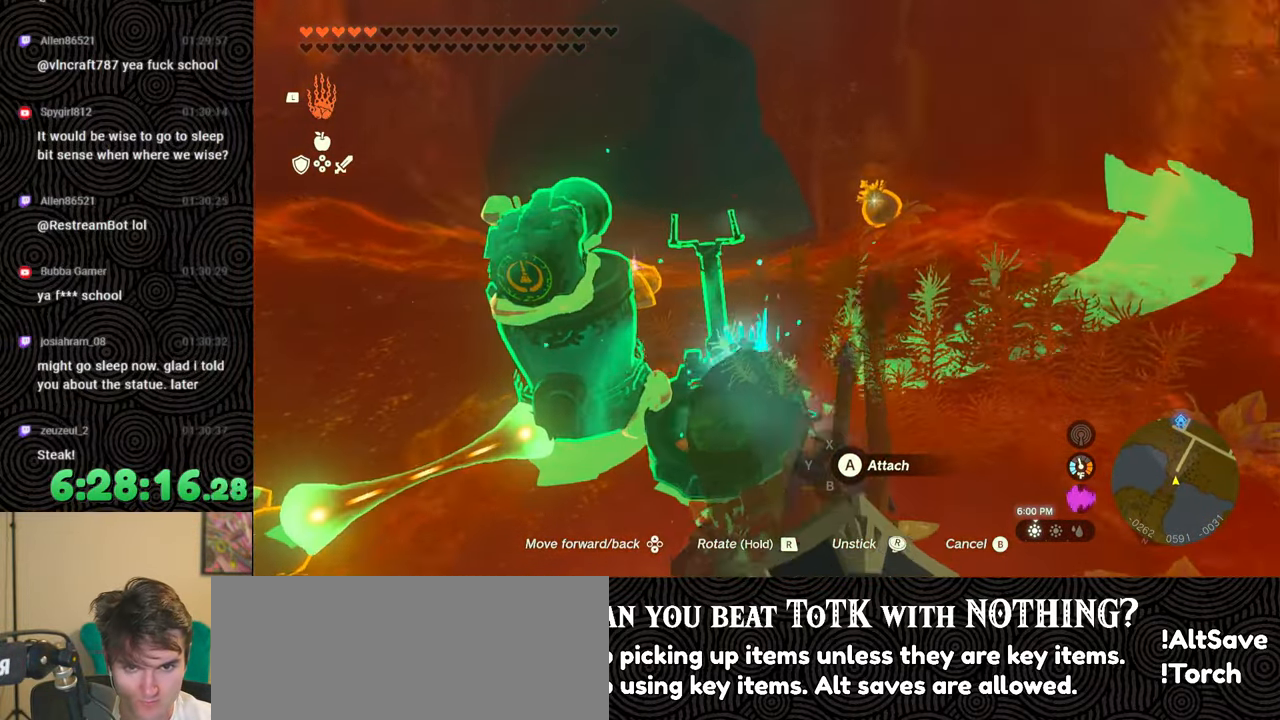
{"buttons": [], "left_stick": "center", "right_stick": "center", "events": [[200, "right_stick", "center"], [383, "B", "down"], [500, "B", "up"]]}
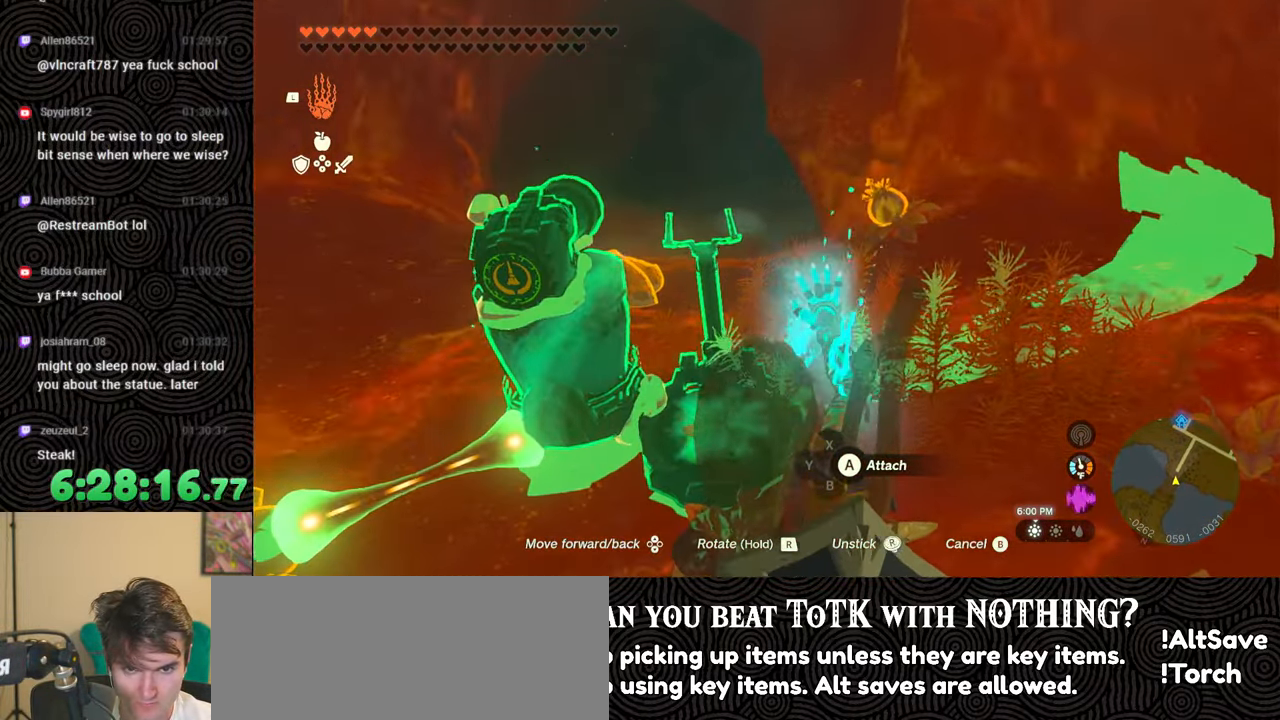
{"buttons": [], "left_stick": "left", "right_stick": "right", "events": [[267, "left_stick", "down-left"], [367, "right_stick", "right"], [483, "left_stick", "left"]]}
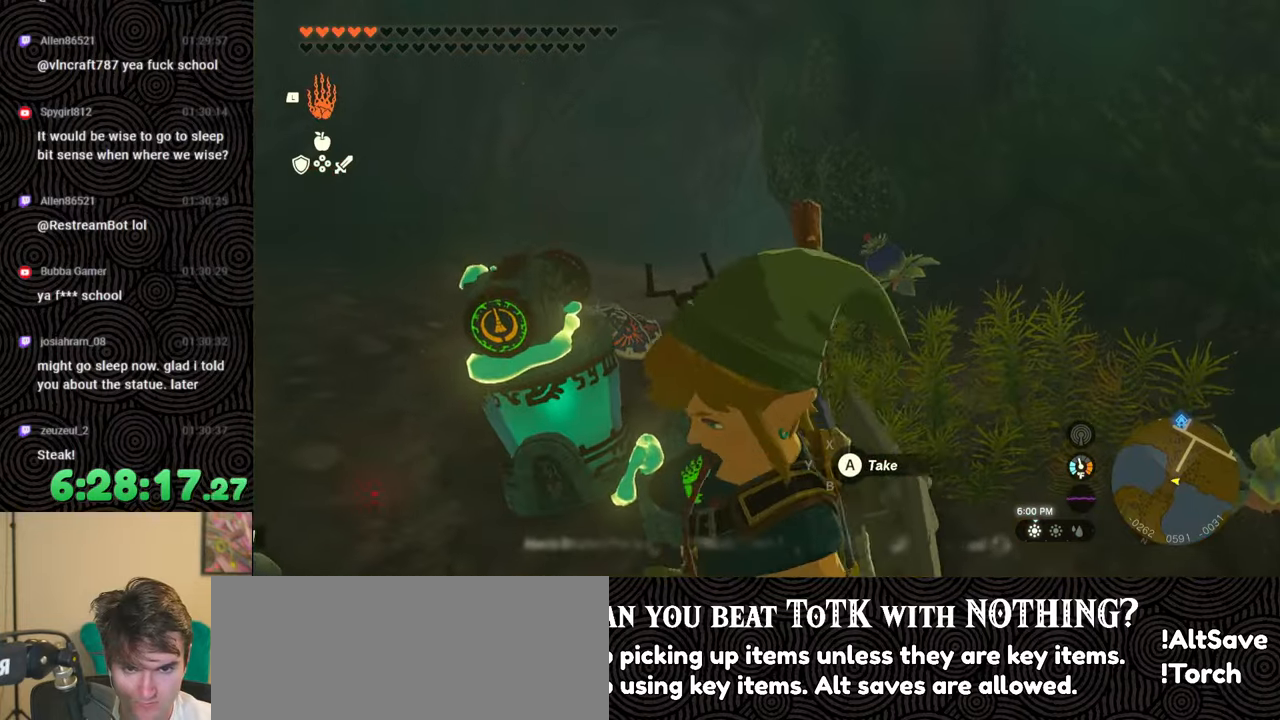
{"buttons": [], "left_stick": "center", "right_stick": "right", "events": [[400, "left_stick", "center"]]}
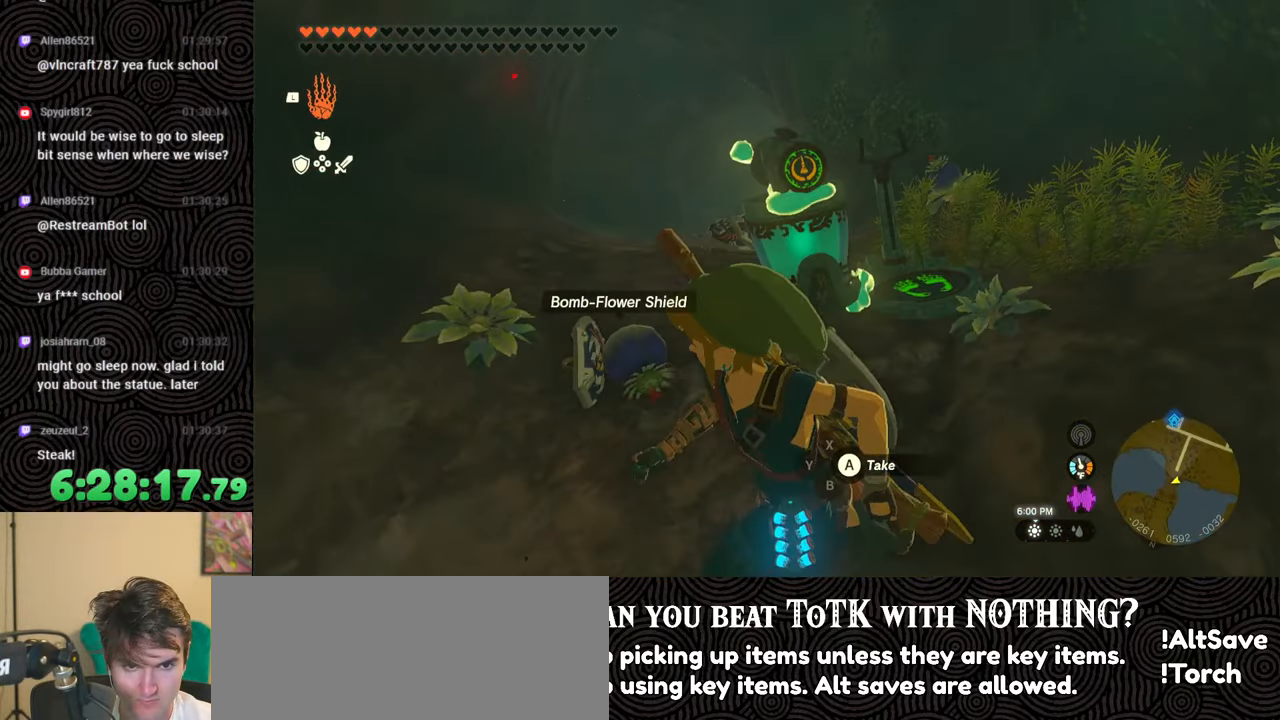
{"buttons": [], "left_stick": "center", "right_stick": "right", "events": [[17, "right_stick", "center"], [467, "right_stick", "right"]]}
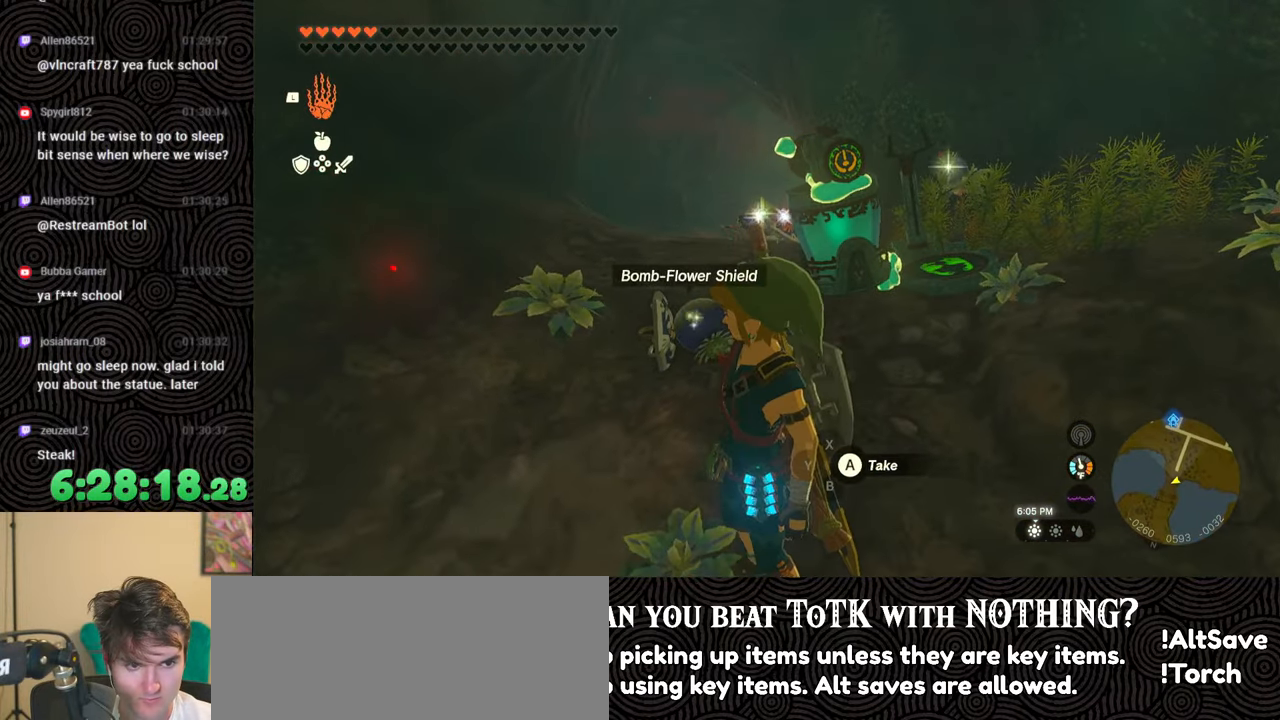
{"buttons": [], "left_stick": "center", "right_stick": "down-right", "events": [[150, "right_stick", "down-right"]]}
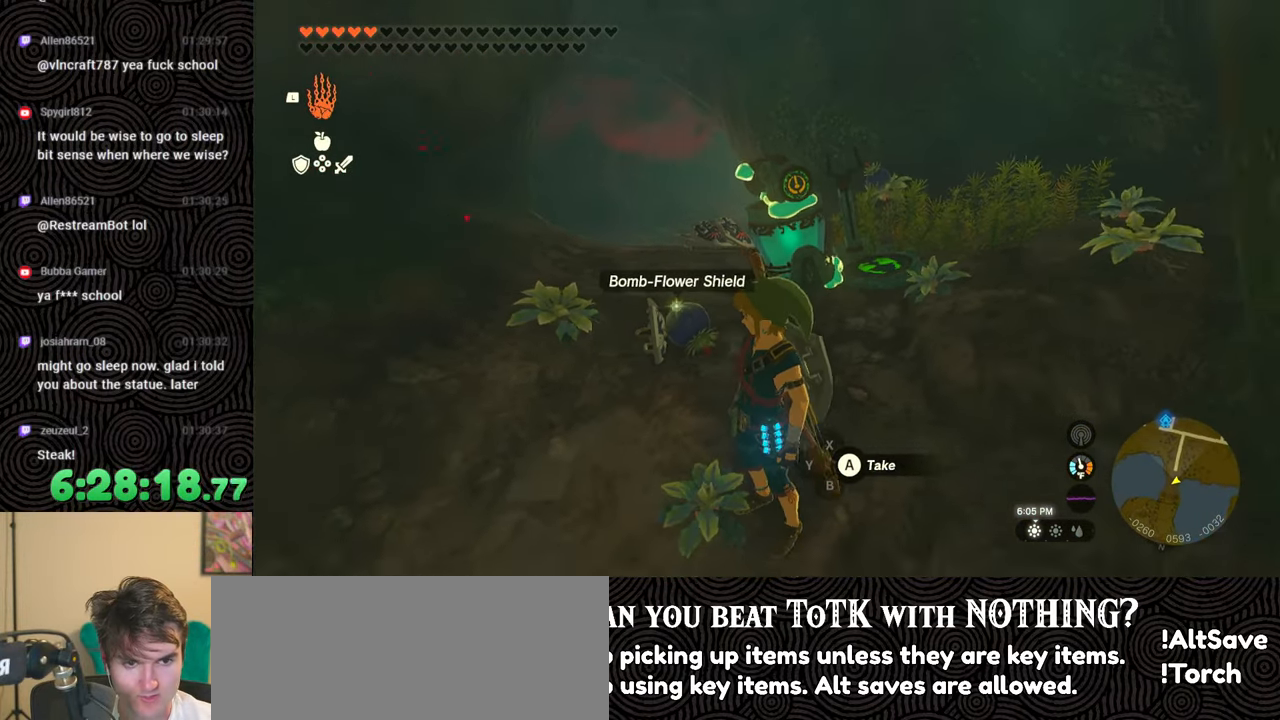
{"buttons": [], "left_stick": "center", "right_stick": "center", "events": [[17, "right_stick", "down"], [233, "right_stick", "center"]]}
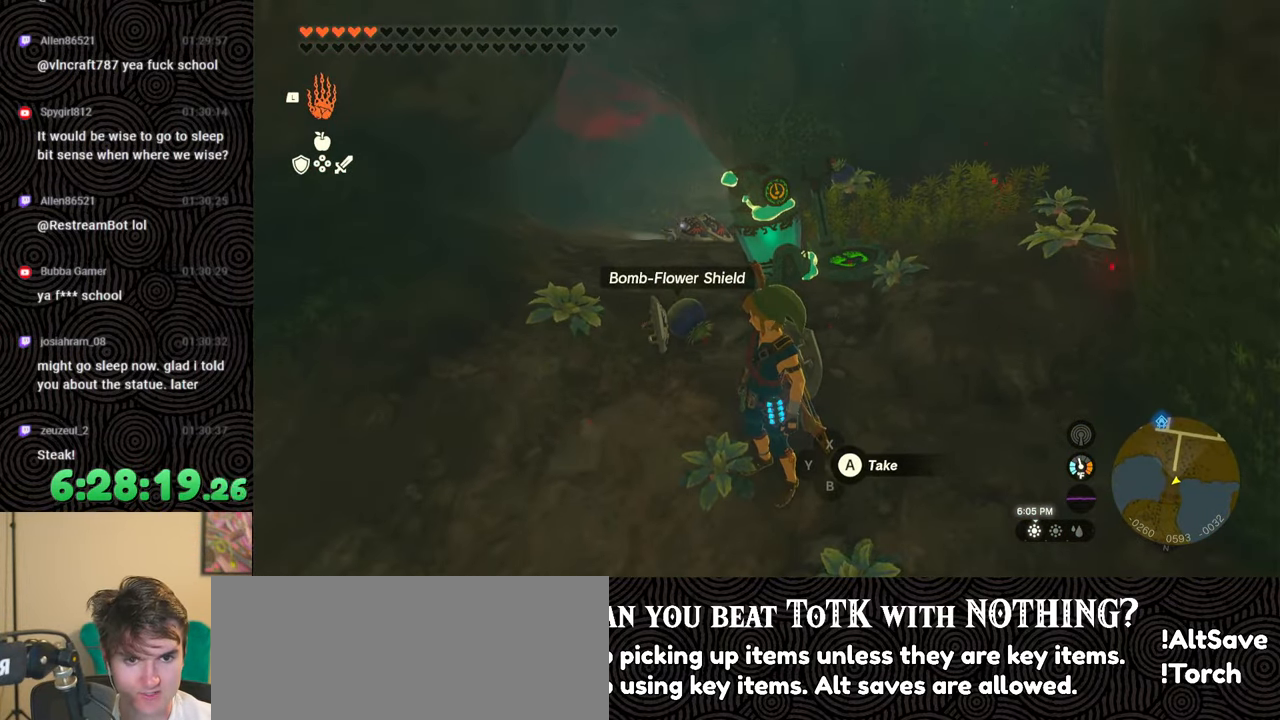
{"buttons": [], "left_stick": "center", "right_stick": "center", "events": []}
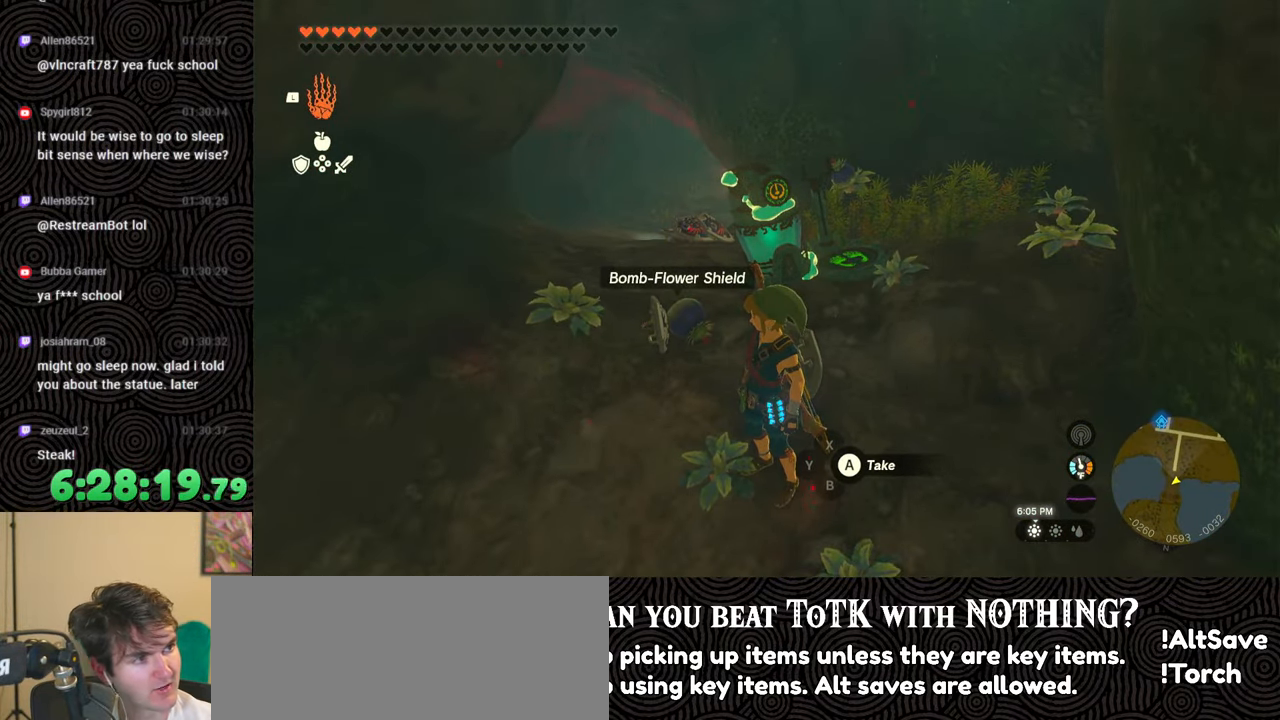
{"buttons": [], "left_stick": "down", "right_stick": "center", "events": [[267, "left_stick", "down"]]}
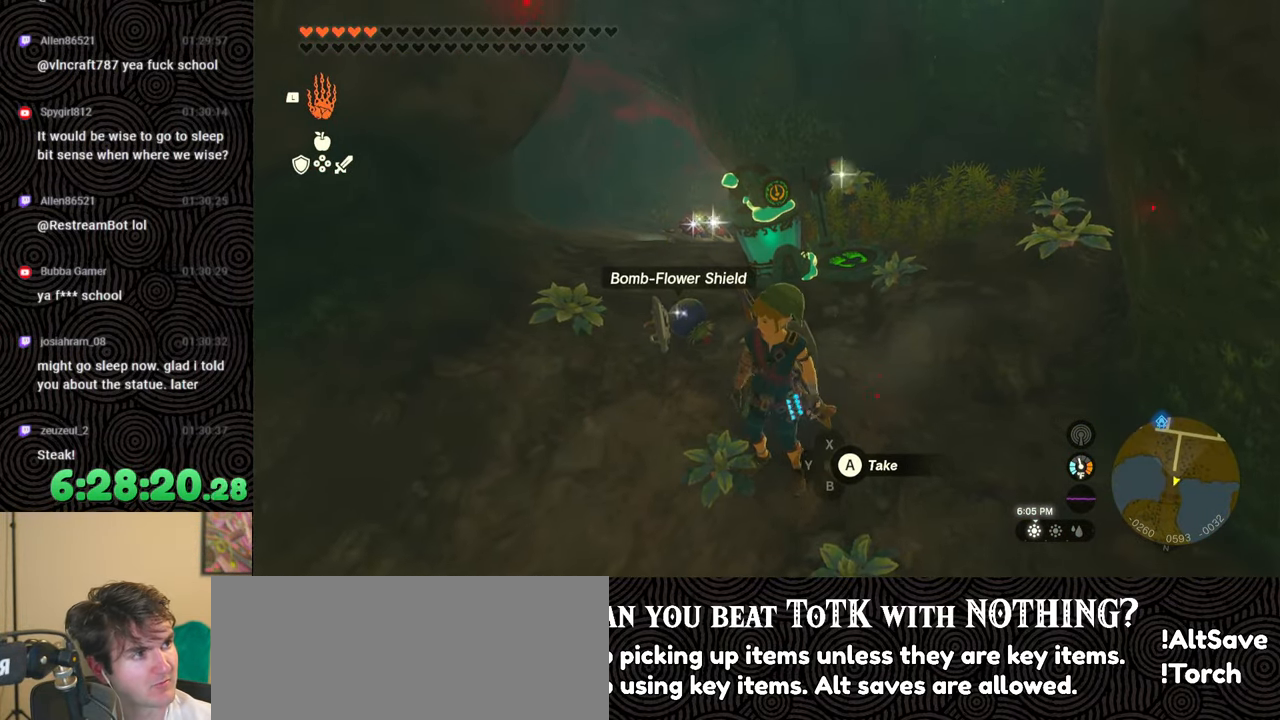
{"buttons": [], "left_stick": "center", "right_stick": "center", "events": [[350, "left_stick", "center"]]}
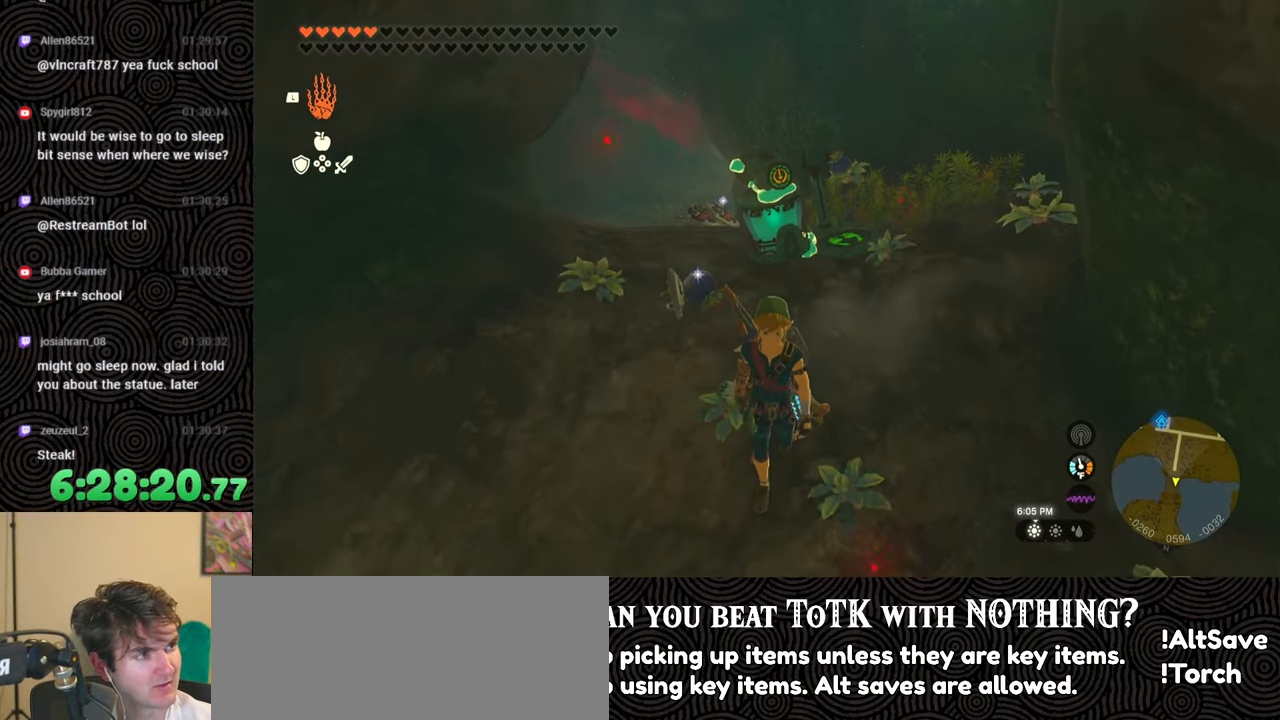
{"buttons": [], "left_stick": "up", "right_stick": "center", "events": [[67, "left_stick", "up"]]}
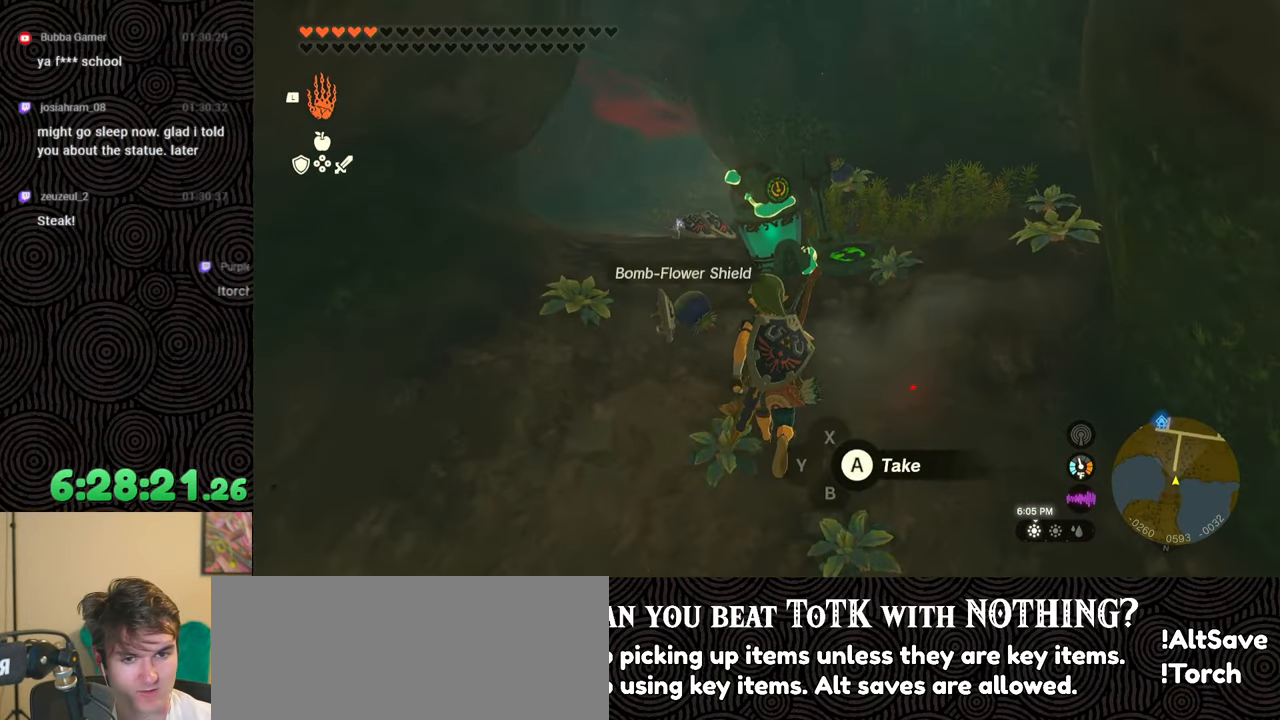
{"buttons": [], "left_stick": "down-left", "right_stick": "center", "events": [[100, "left_stick", "up-left"], [250, "left_stick", "left"], [450, "left_stick", "down-left"]]}
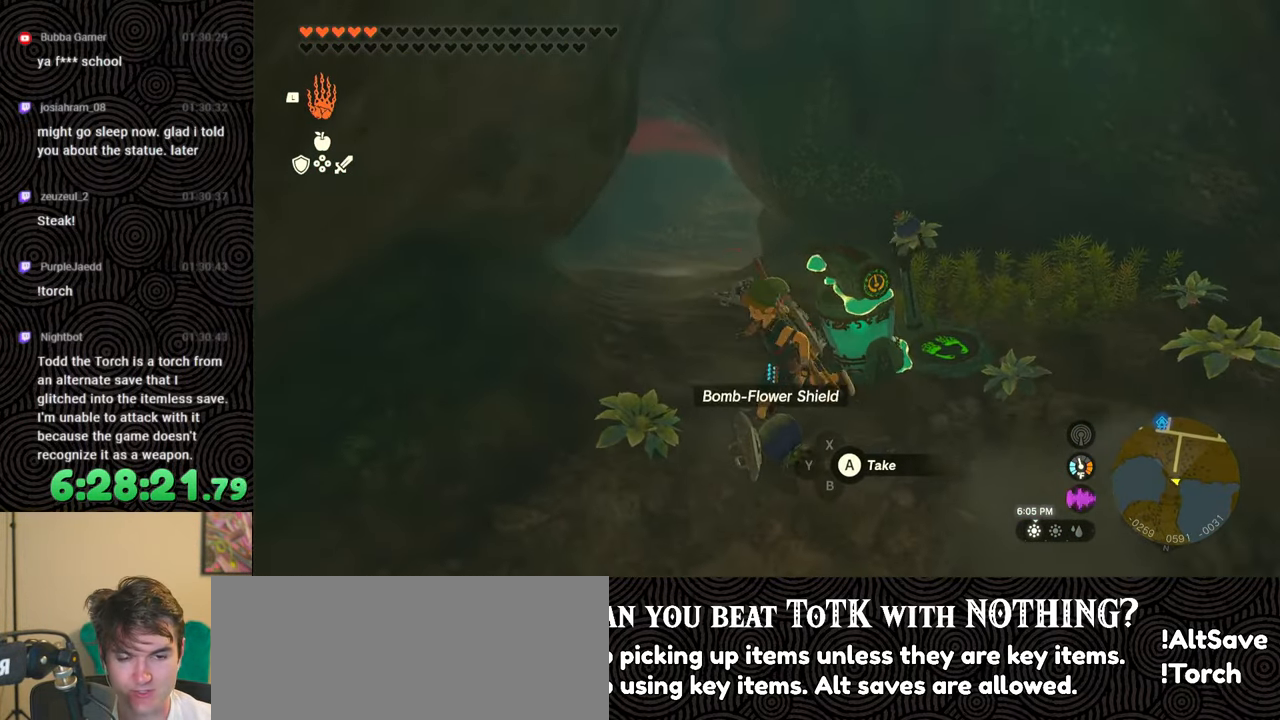
{"buttons": [], "left_stick": "down-right", "right_stick": "center", "events": [[100, "left_stick", "down"], [417, "left_stick", "down-right"]]}
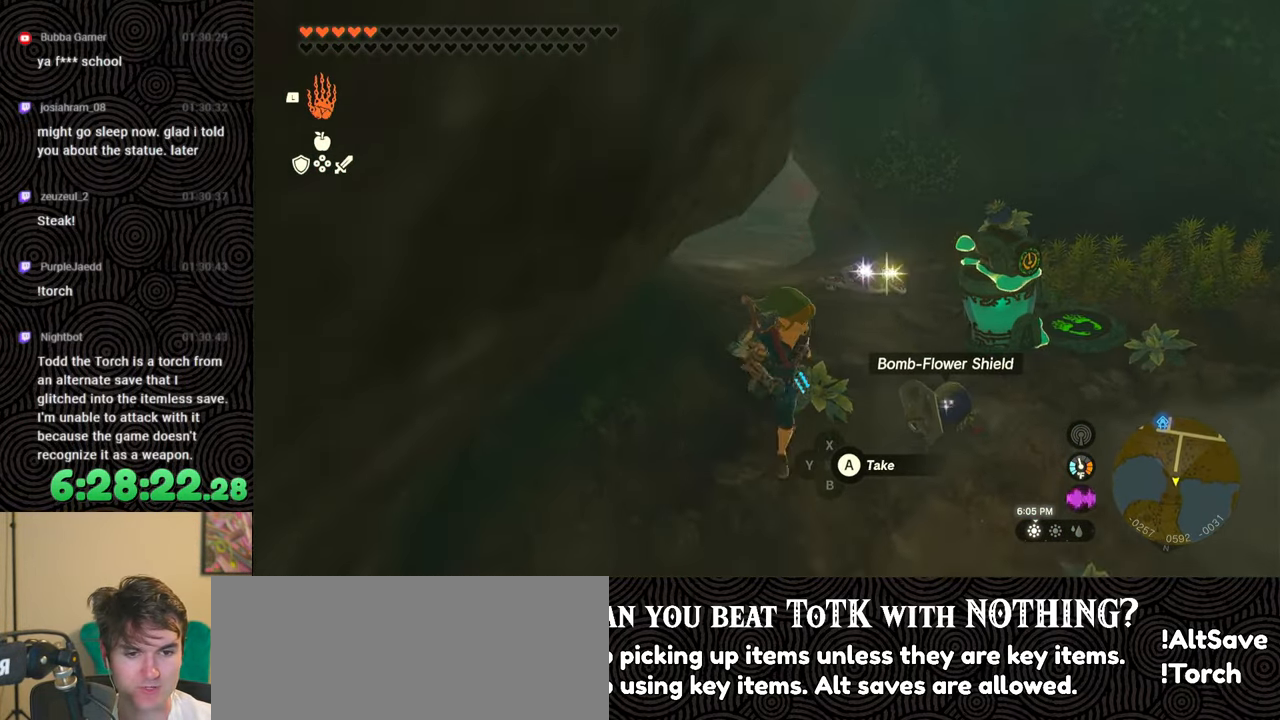
{"buttons": [], "left_stick": "center", "right_stick": "center", "events": [[233, "left_stick", "center"]]}
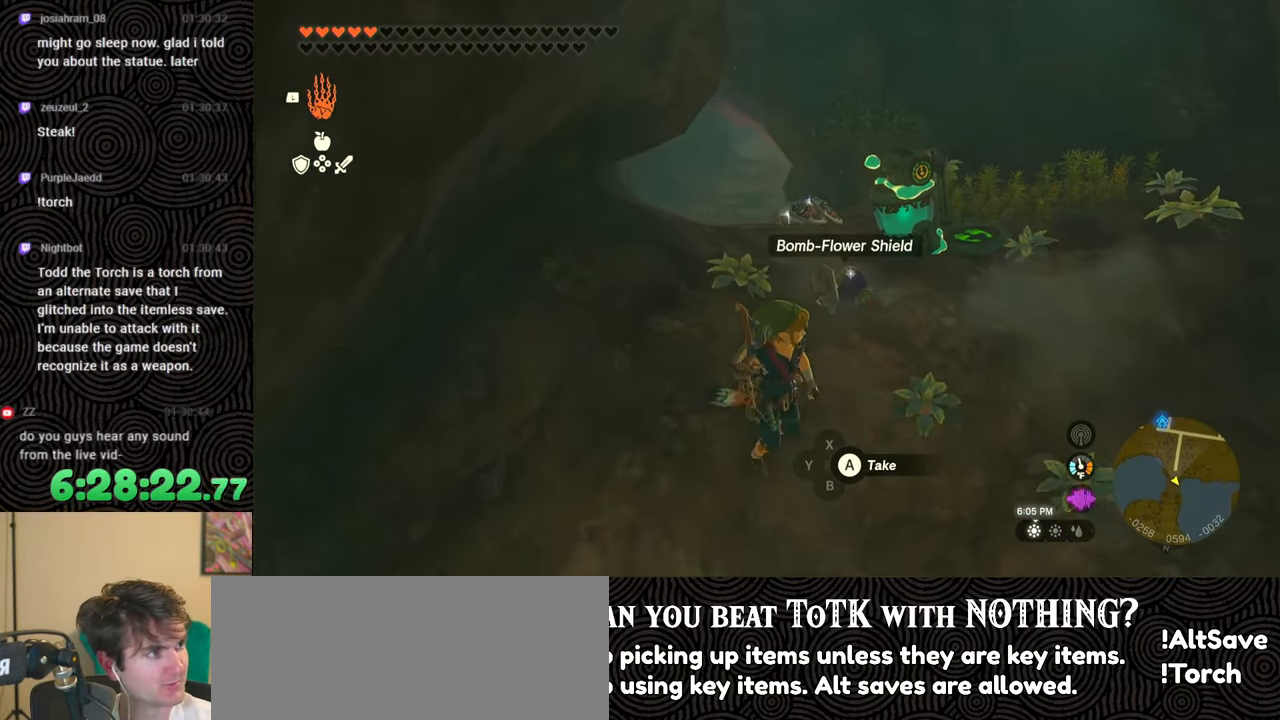
{"buttons": [], "left_stick": "center", "right_stick": "center", "events": []}
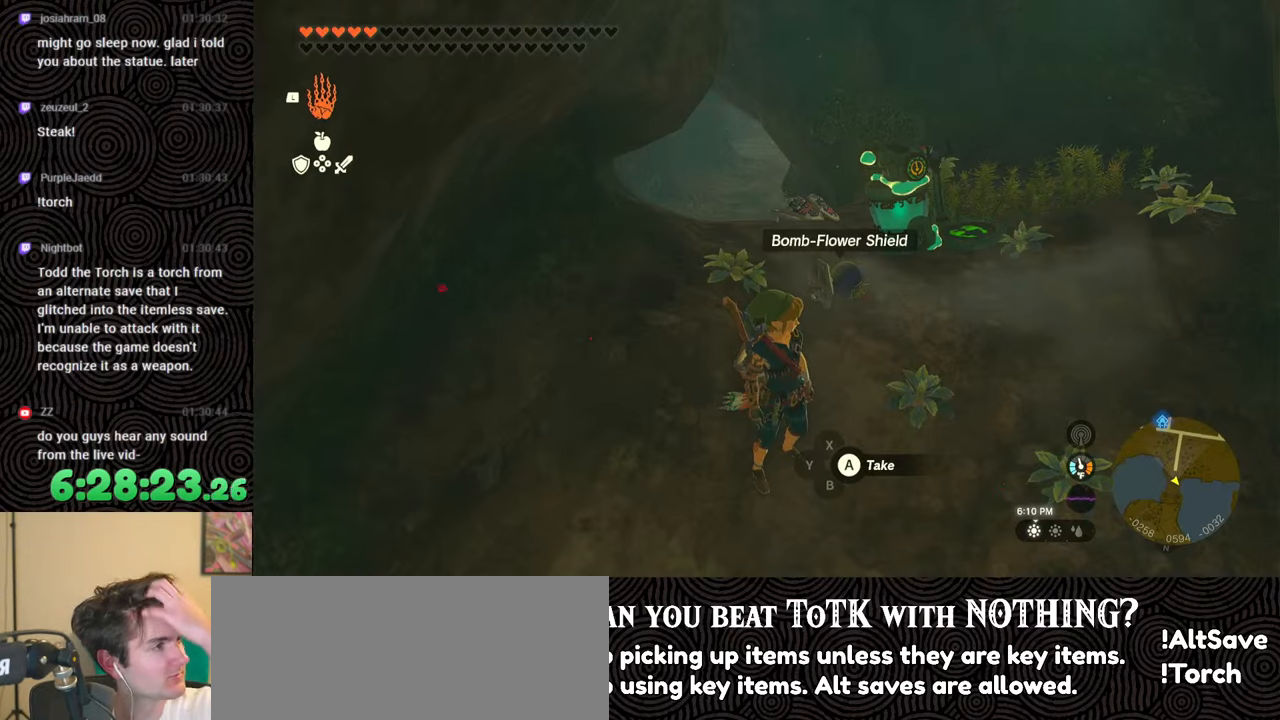
{"buttons": [], "left_stick": "center", "right_stick": "center", "events": []}
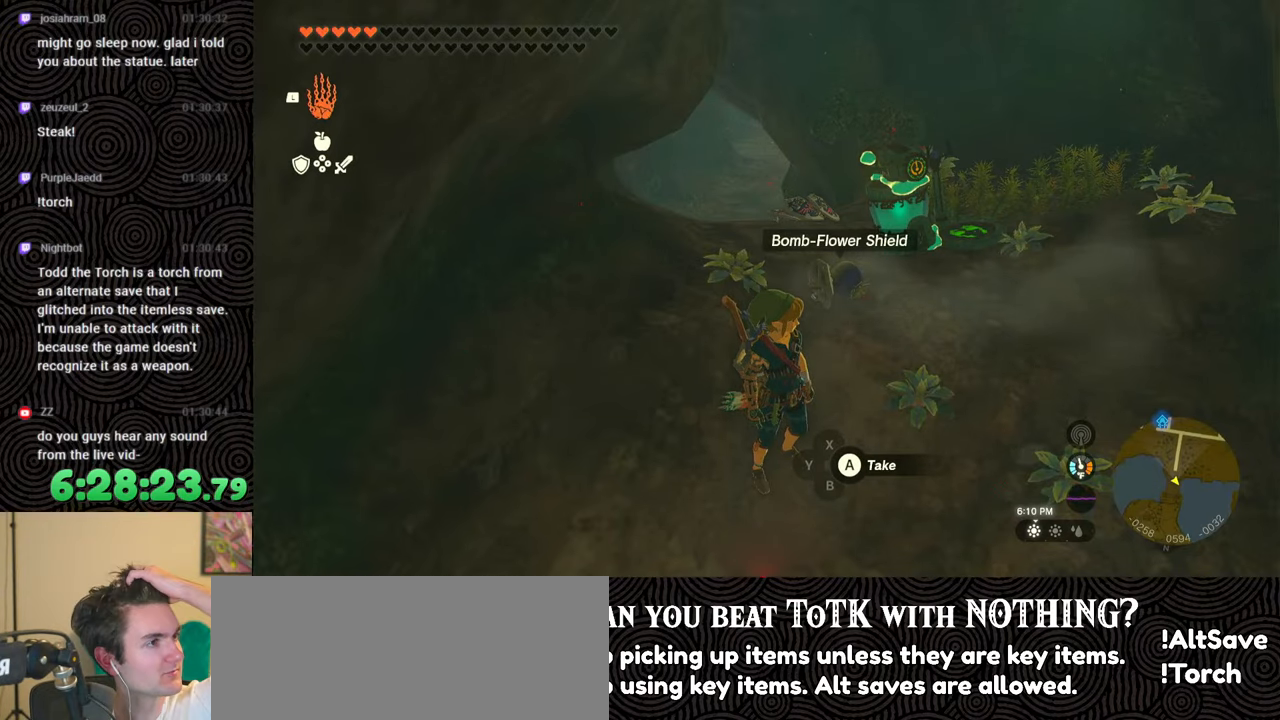
{"buttons": [], "left_stick": "center", "right_stick": "center", "events": []}
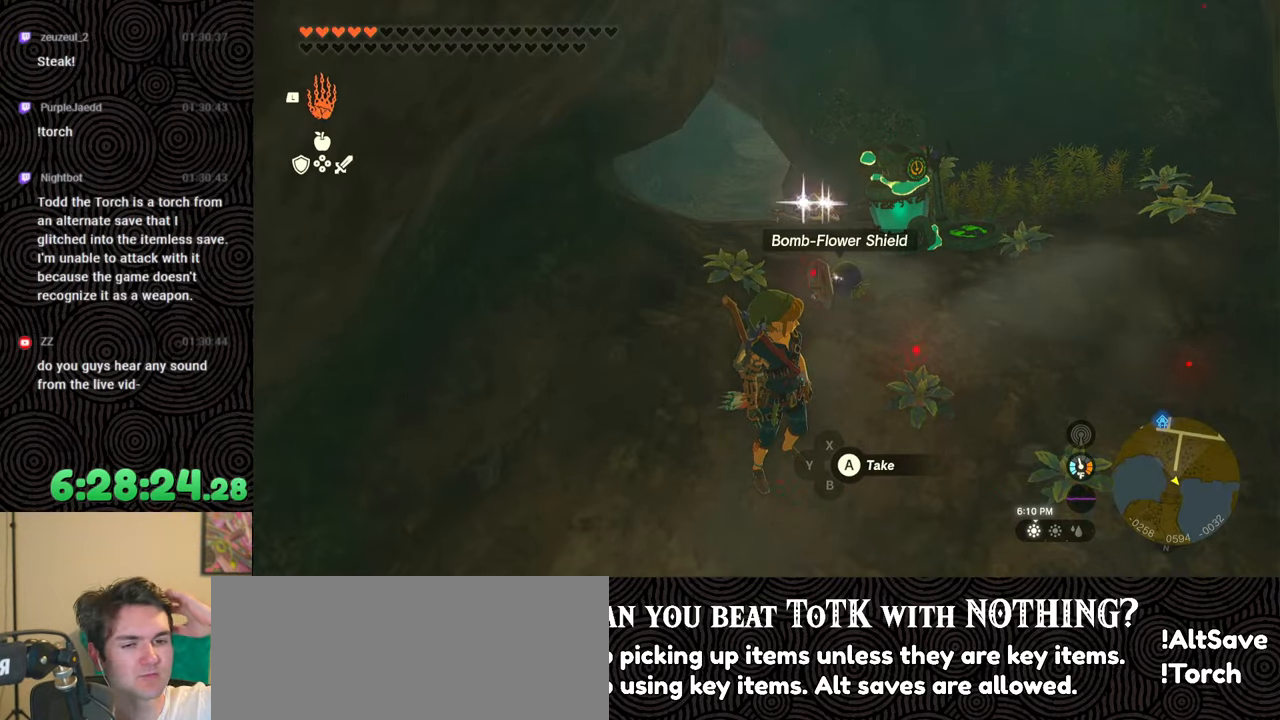
{"buttons": [], "left_stick": "up", "right_stick": "center", "events": [[333, "left_stick", "up"]]}
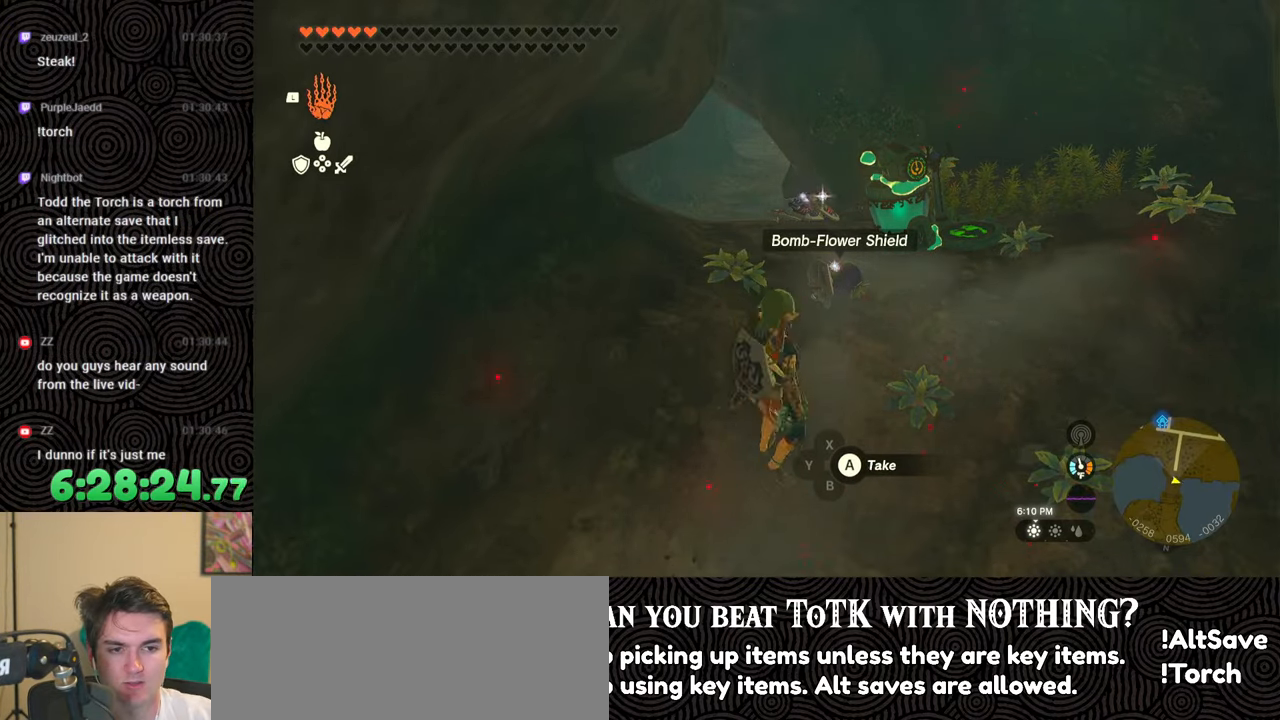
{"buttons": [], "left_stick": "center", "right_stick": "center", "events": [[67, "left_stick", "center"]]}
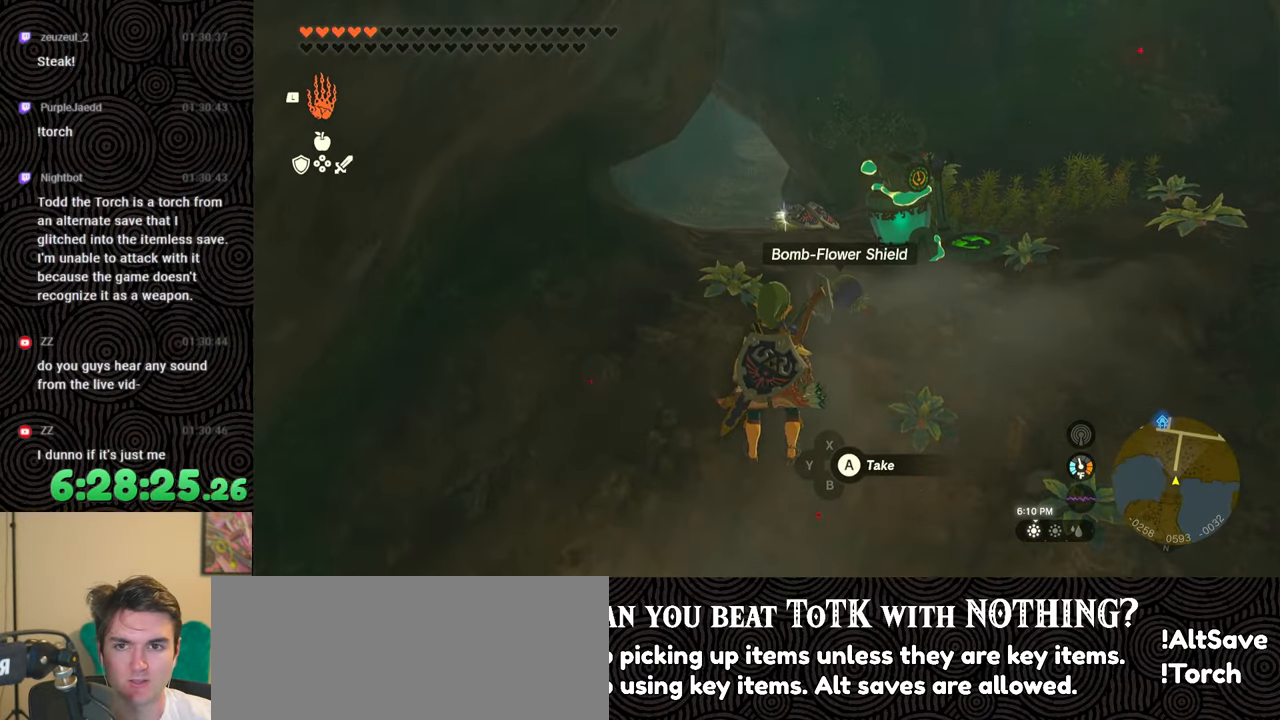
{"buttons": [], "left_stick": "right", "right_stick": "center", "events": [[483, "left_stick", "right"]]}
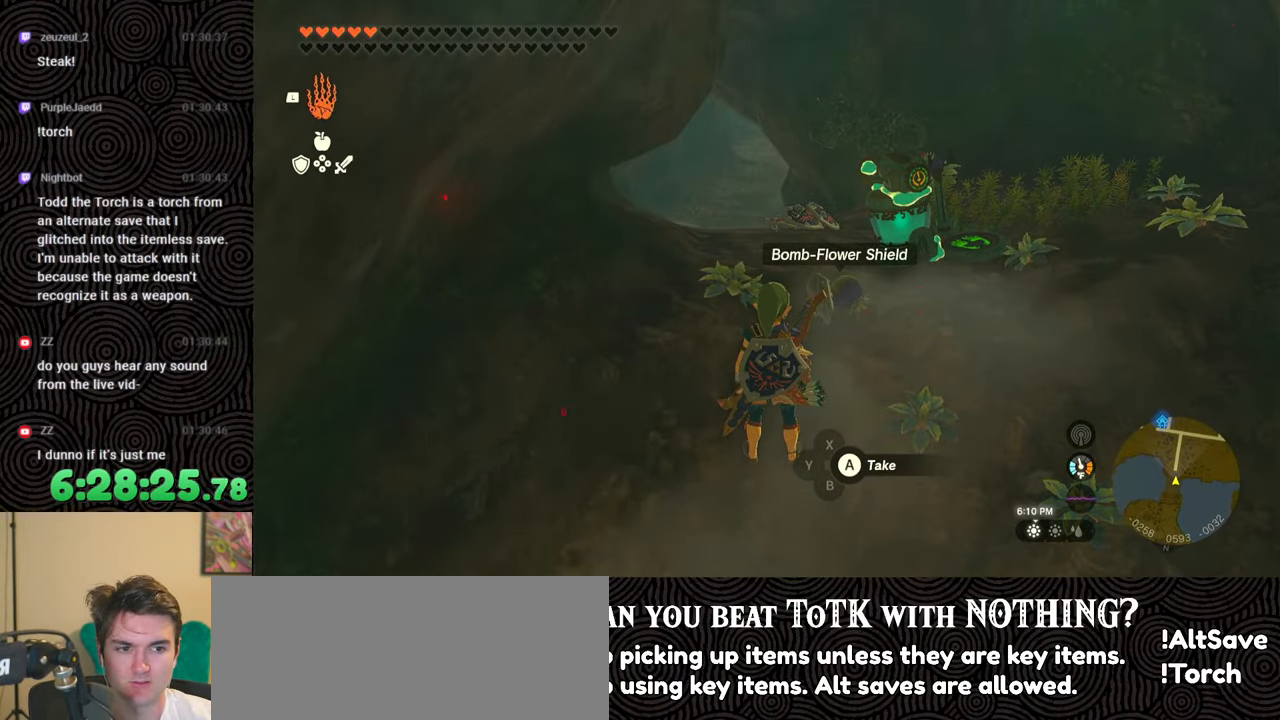
{"buttons": [], "left_stick": "center", "right_stick": "center", "events": [[200, "right_stick", "right"], [217, "L1", "down"], [367, "L1", "up"], [433, "left_stick", "center"], [467, "right_stick", "center"]]}
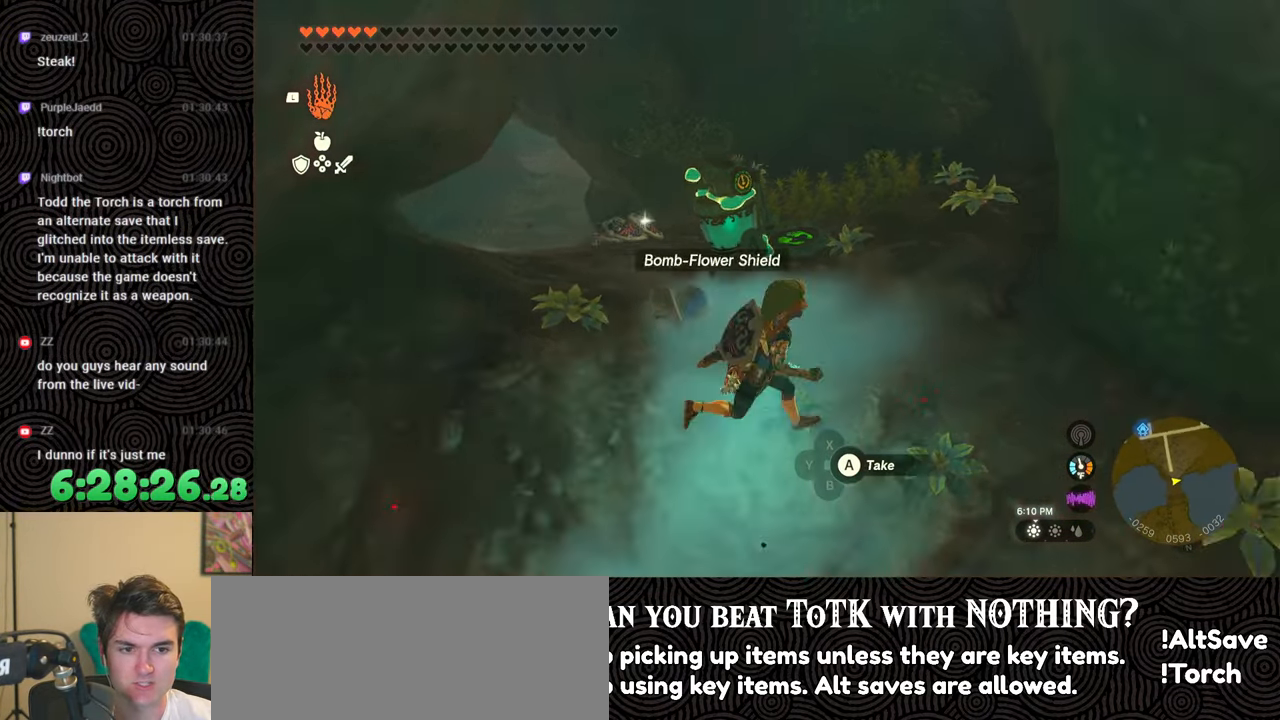
{"buttons": [], "left_stick": "center", "right_stick": "left", "events": [[117, "right_stick", "up-left"], [217, "right_stick", "center"], [450, "right_stick", "left"]]}
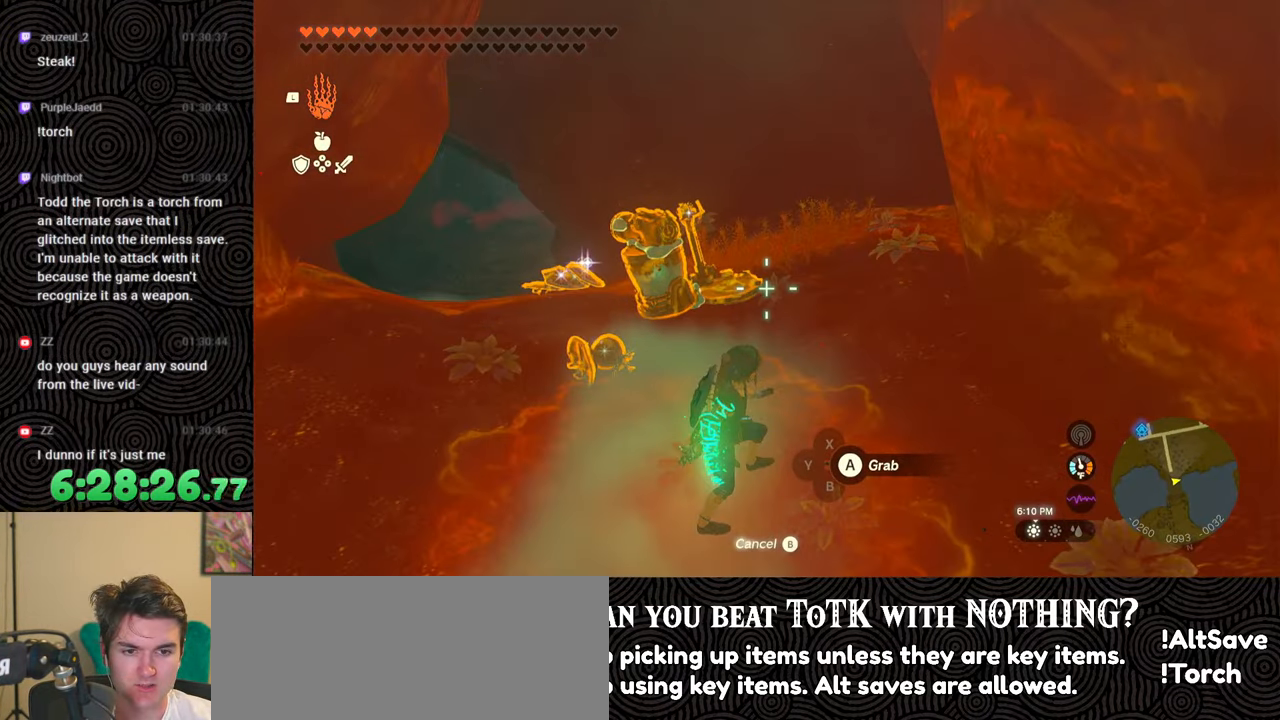
{"buttons": [], "left_stick": "down-right", "right_stick": "center", "events": [[67, "right_stick", "center"], [200, "A", "down"], [267, "A", "up"], [400, "left_stick", "down-right"]]}